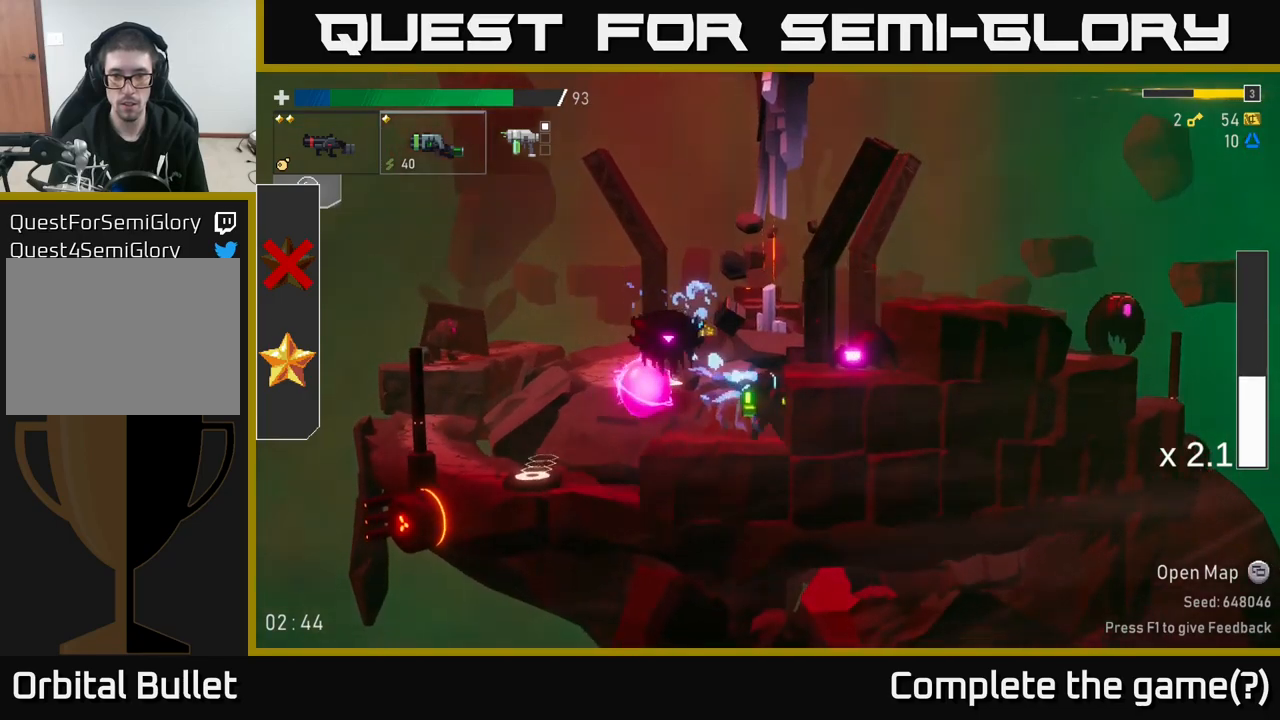
Gameplay with a controller (Xbox layout); each line is a JSON object with the inputs held at the frame after it. "events" lists button and stick changes between this image and that frame as [ms after this image, input, new state], when the widget could be followed in between. Not read: L3.
{"buttons": [], "left_stick": "center", "right_stick": "center", "events": [[84, "A", "down"], [100, "R2", "down"], [200, "A", "up"], [200, "R2", "up"]]}
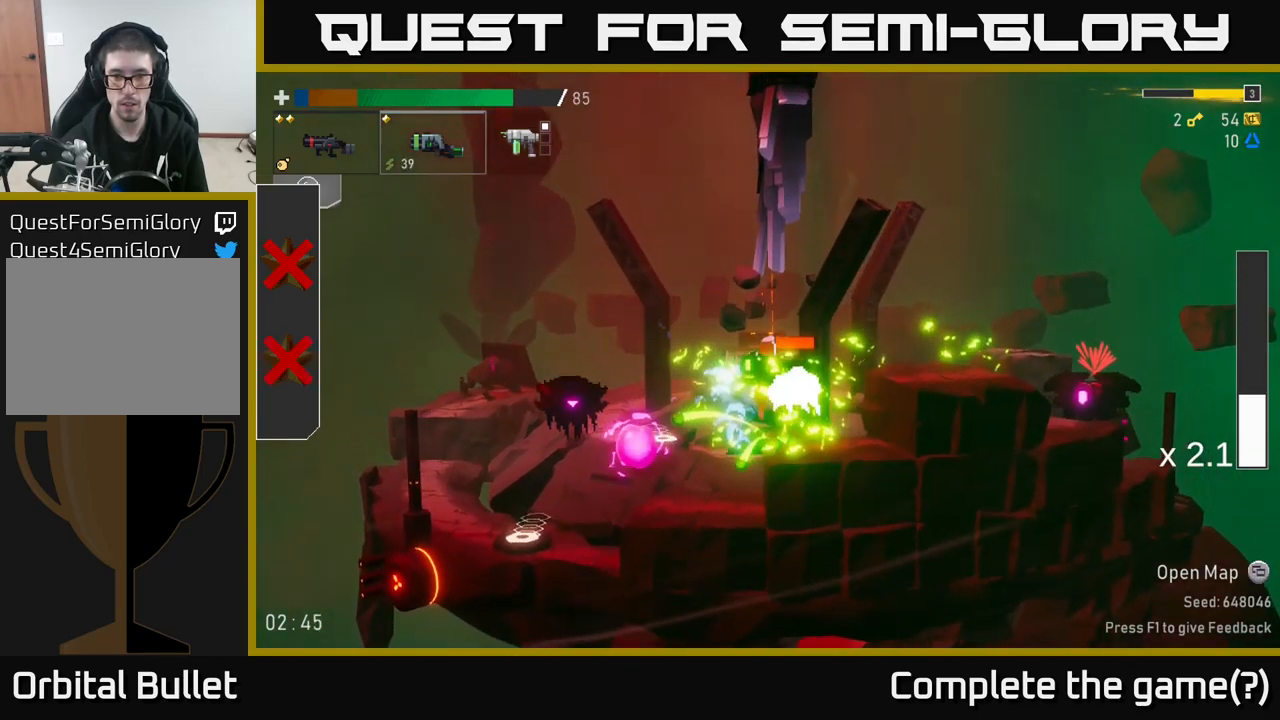
{"buttons": [], "left_stick": "center", "right_stick": "center", "events": [[300, "R2", "down"], [417, "R2", "up"]]}
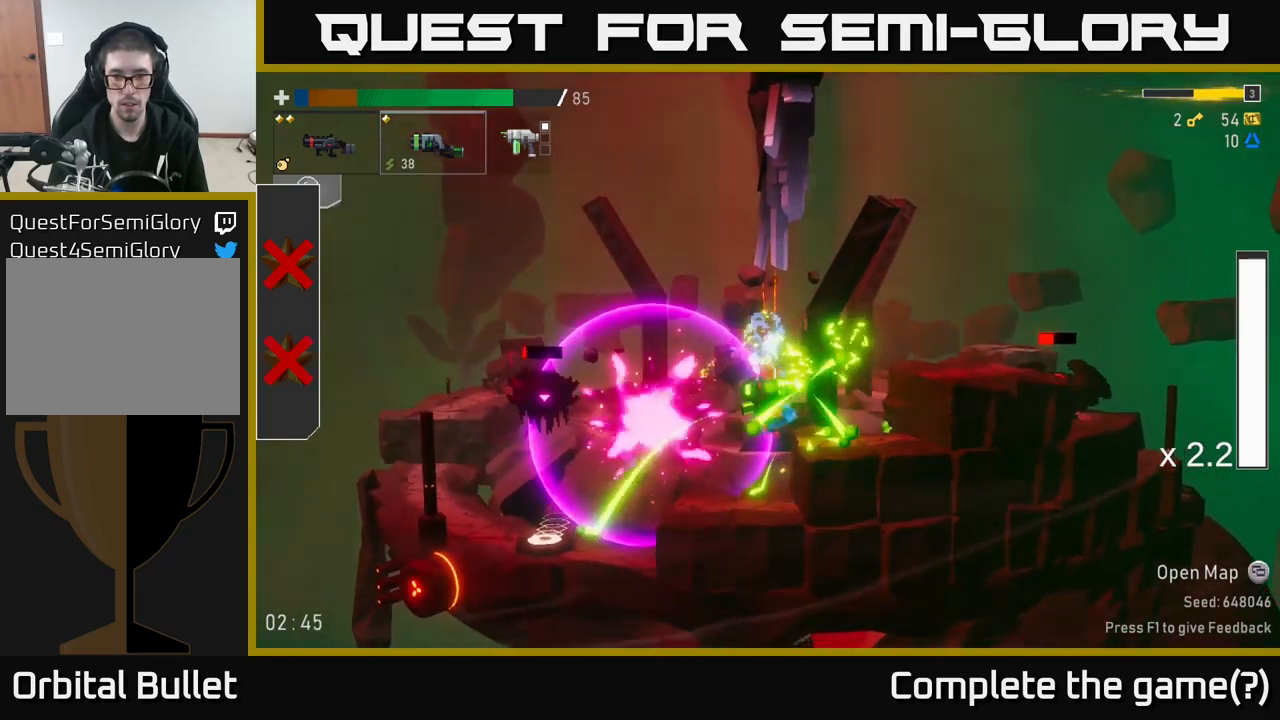
{"buttons": ["A", "R2"], "left_stick": "left", "right_stick": "center", "events": [[334, "left_stick", "left"], [450, "A", "down"], [484, "R2", "down"]]}
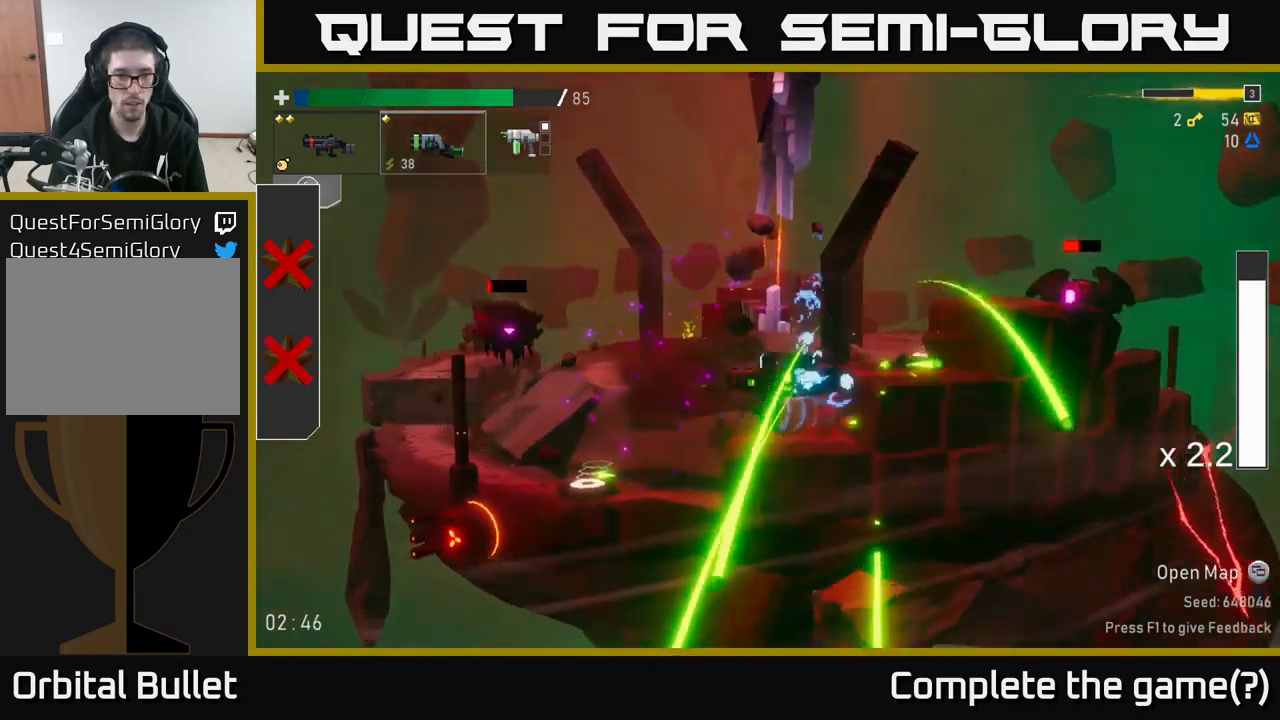
{"buttons": [], "left_stick": "left", "right_stick": "center", "events": [[117, "A", "up"], [117, "R2", "up"]]}
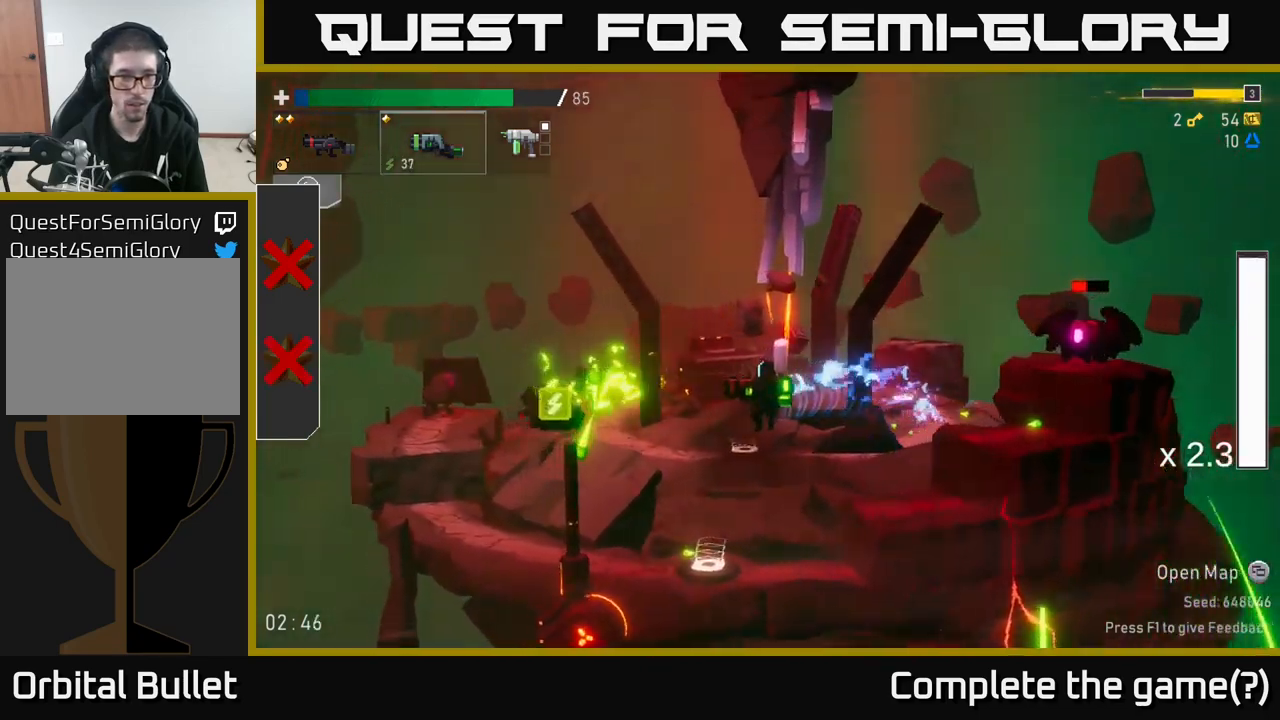
{"buttons": [], "left_stick": "left", "right_stick": "center"}
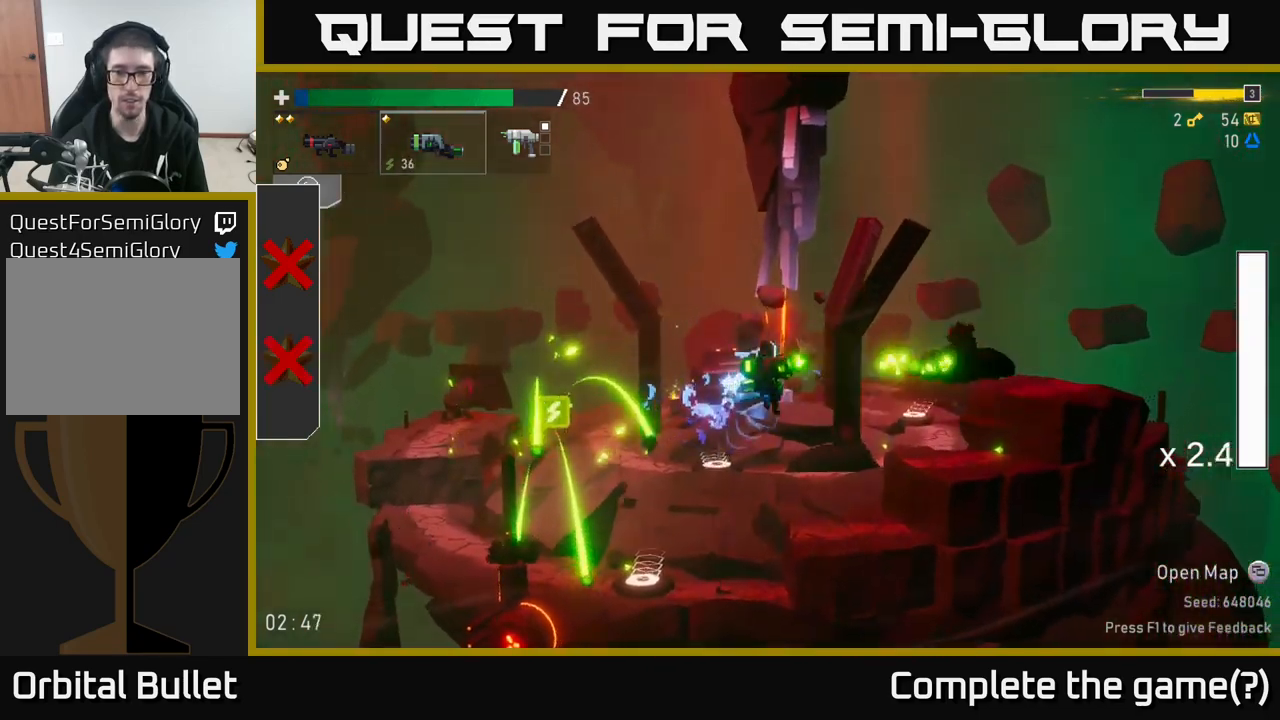
{"buttons": [], "left_stick": "left", "right_stick": "center", "events": [[17, "left_stick", "center"], [150, "left_stick", "left"]]}
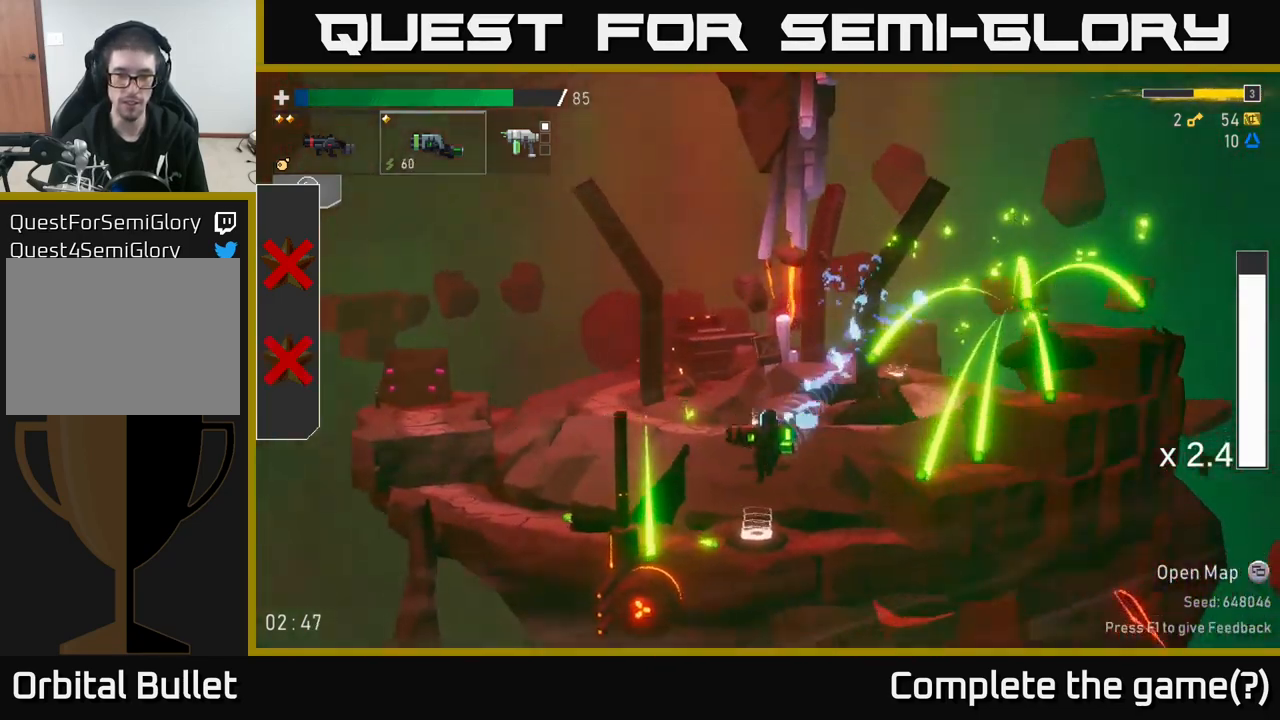
{"buttons": [], "left_stick": "left", "right_stick": "center", "events": [[117, "Y", "down"], [150, "left_stick", "down"], [217, "Y", "up"], [400, "left_stick", "left"], [450, "Y", "down"], [500, "Y", "up"]]}